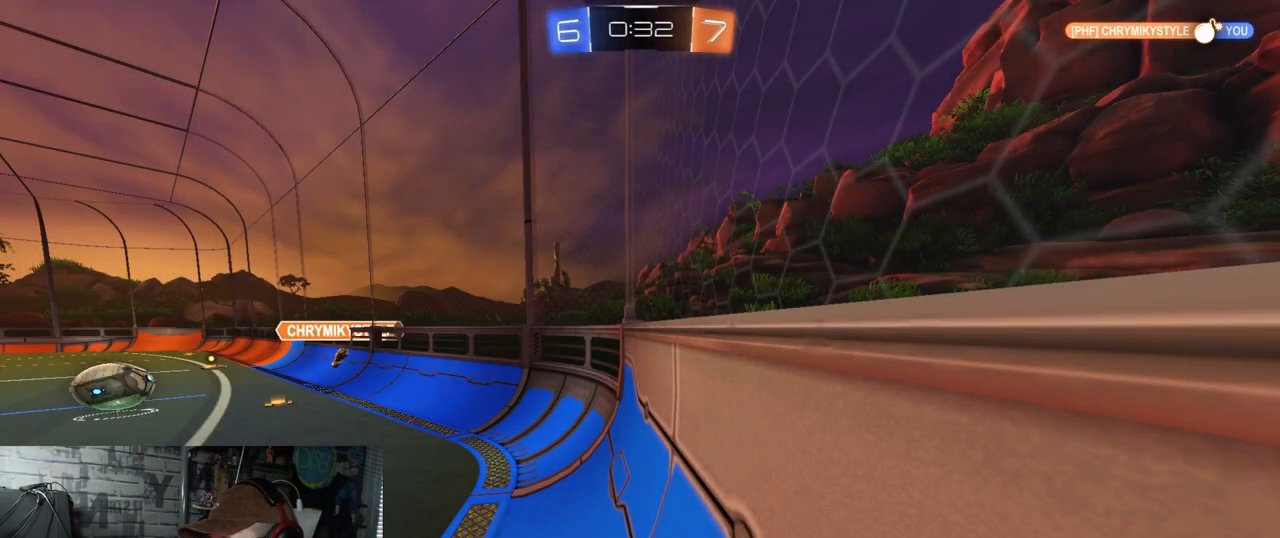
Gameplay with a controller (Xbox layout); each line is a JSON object with the inputs held at the frame after it. "events" lists button and stick changes between this image and that frame as [ms after this image, input, new state], when the widget could be followed in between.
{"buttons": ["R2"], "left_stick": "center", "right_stick": "center", "events": []}
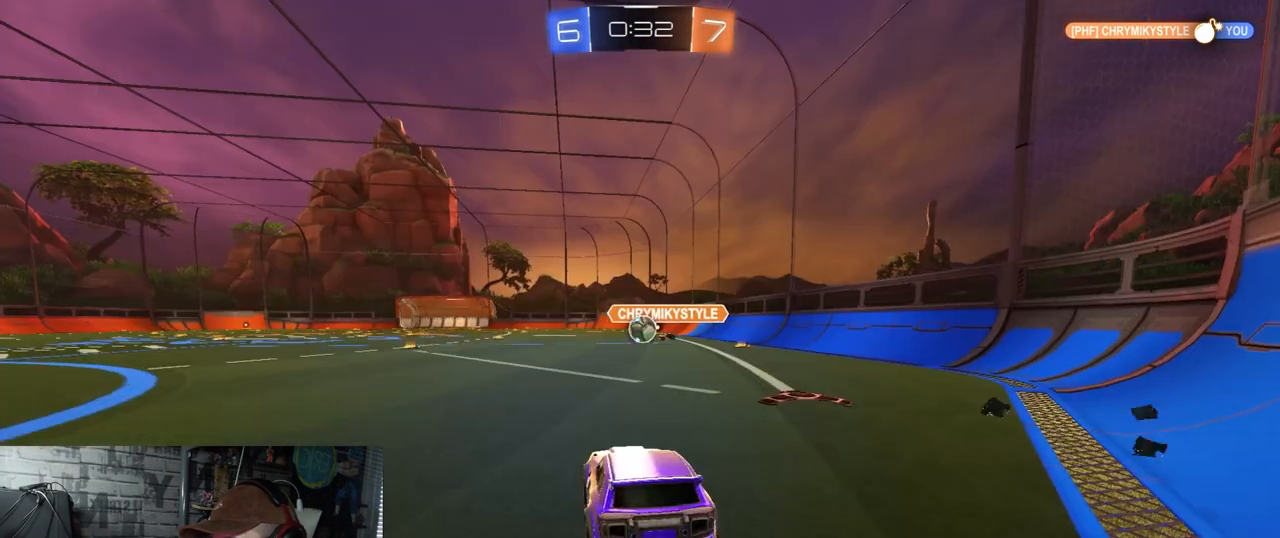
{"buttons": ["R2"], "left_stick": "right", "right_stick": "center", "events": [[184, "left_stick", "right"]]}
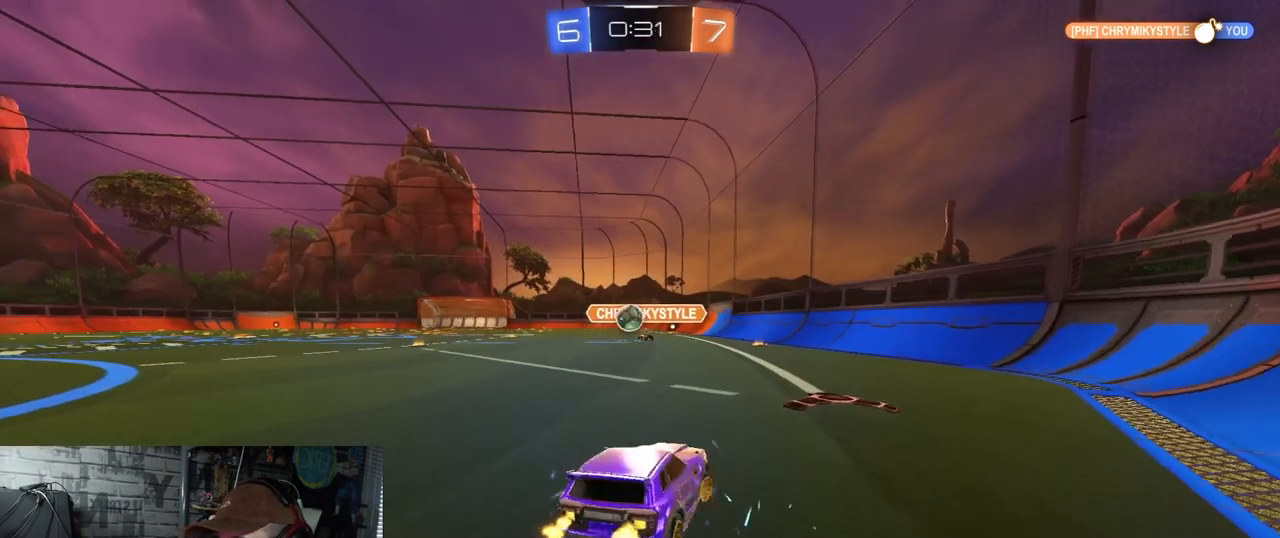
{"buttons": ["R1", "R2"], "left_stick": "left", "right_stick": "center", "events": [[33, "left_stick", "left"], [117, "L1", "down"], [250, "L1", "up"], [467, "R1", "down"]]}
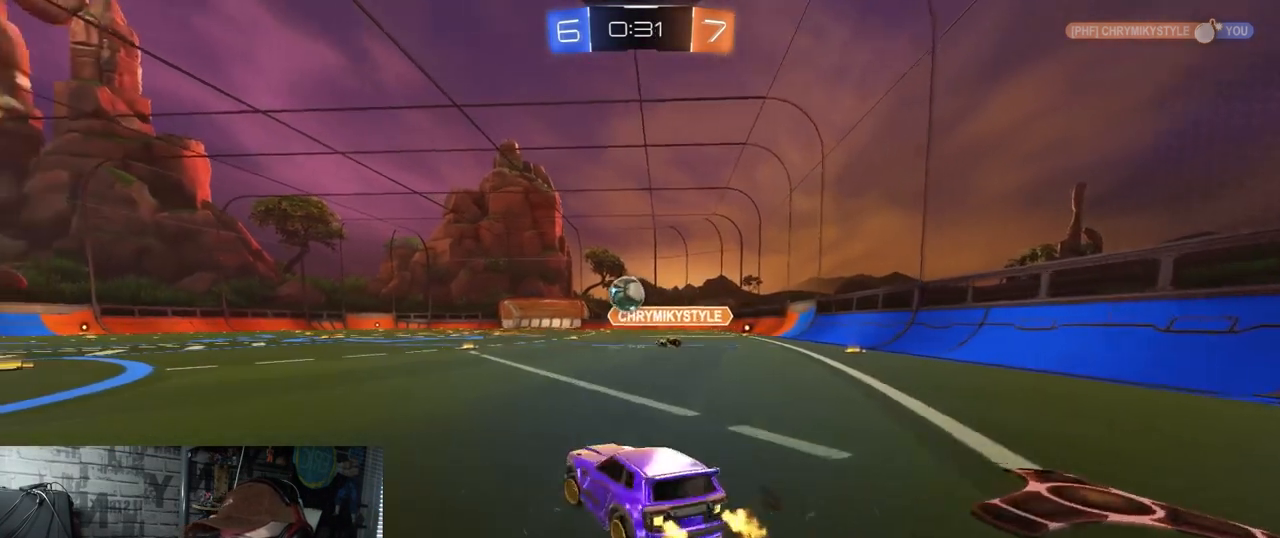
{"buttons": ["R2"], "left_stick": "center", "right_stick": "center", "events": [[284, "left_stick", "center"], [501, "R1", "up"]]}
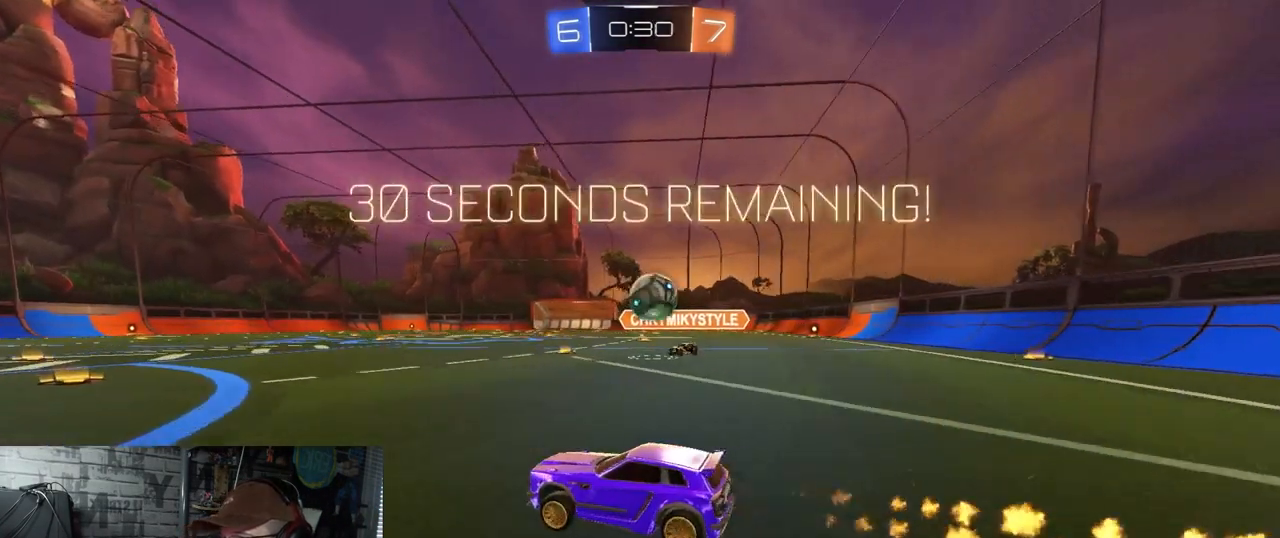
{"buttons": ["L2"], "left_stick": "center", "right_stick": "center", "events": [[67, "left_stick", "left"], [183, "left_stick", "down"], [283, "left_stick", "left"], [300, "L2", "down"], [317, "R2", "up"], [350, "left_stick", "right"], [434, "left_stick", "center"]]}
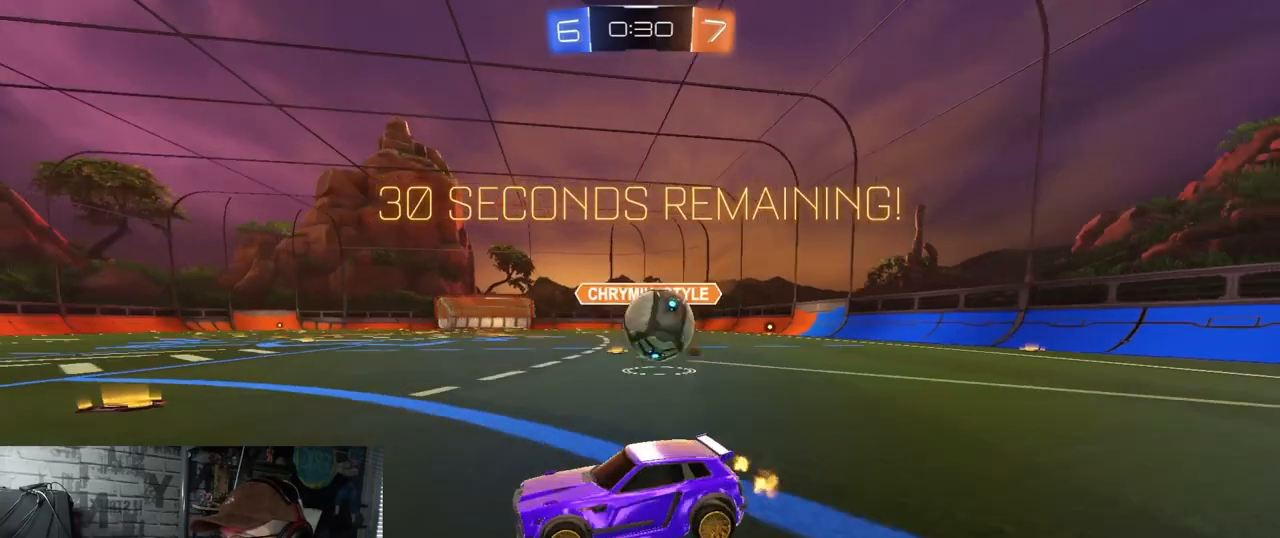
{"buttons": ["A", "L2"], "left_stick": "down", "right_stick": "center", "events": [[17, "R2", "down"], [34, "L2", "up"], [184, "left_stick", "down"], [217, "L2", "down"], [217, "R2", "up"], [367, "A", "down"], [467, "A", "up"], [501, "A", "down"]]}
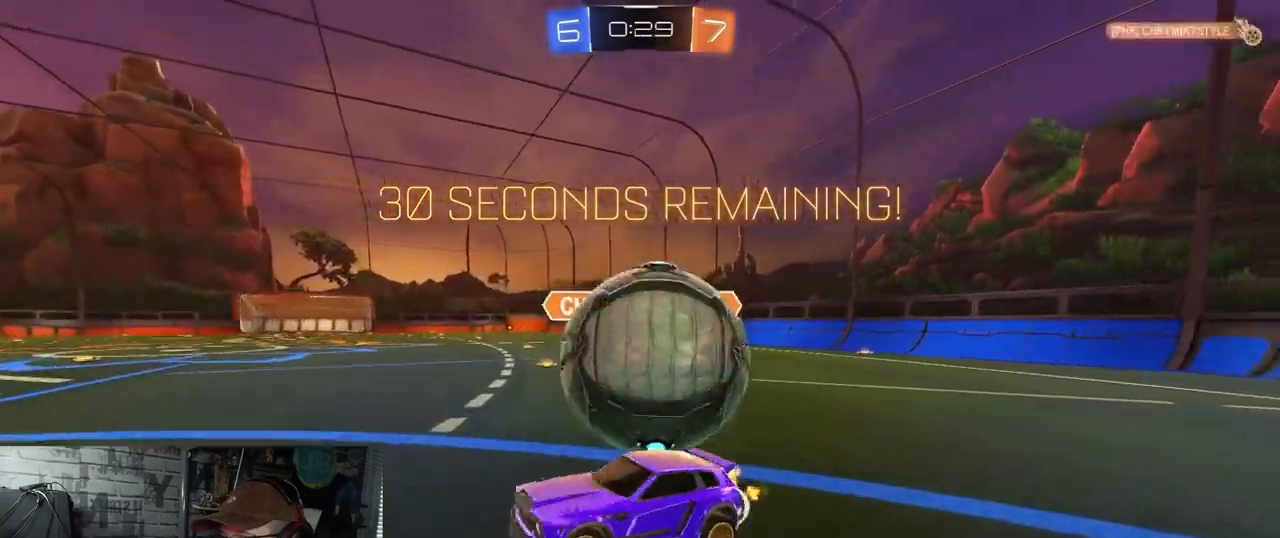
{"buttons": ["L3"], "left_stick": "up-left", "right_stick": "center", "events": [[167, "L2", "up"], [183, "A", "up"], [183, "left_stick", "center"], [233, "left_stick", "up-left"], [283, "L3", "down"]]}
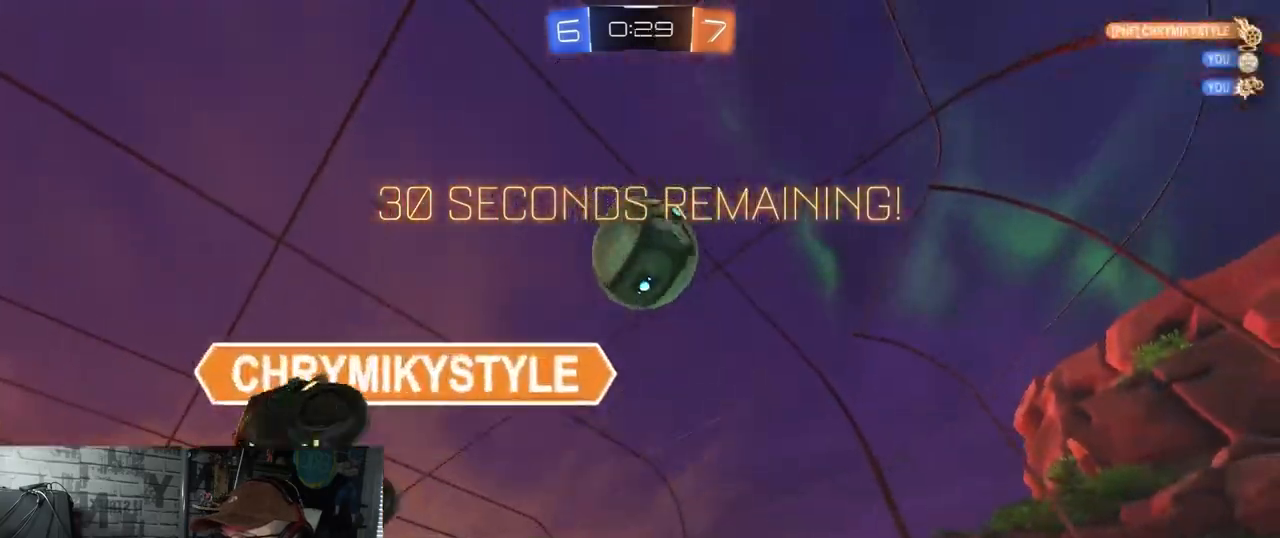
{"buttons": ["R2", "L3"], "left_stick": "up-left", "right_stick": "center", "events": [[167, "R2", "down"]]}
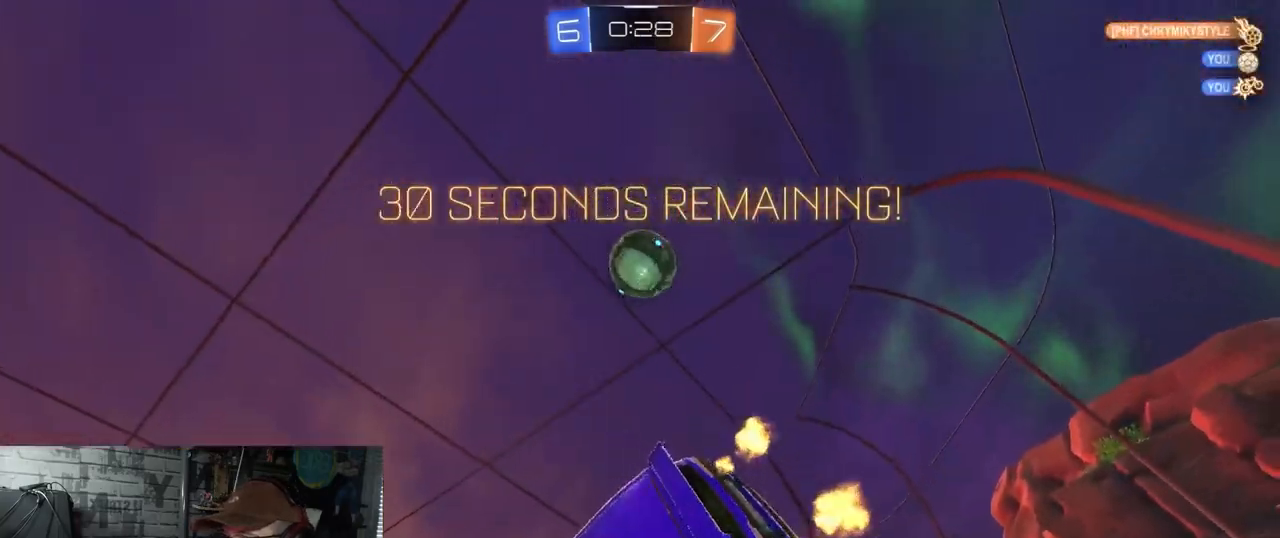
{"buttons": ["R2"], "left_stick": "right", "right_stick": "center", "events": [[33, "Y", "down"], [50, "L3", "up"], [117, "left_stick", "right"], [183, "L1", "down"], [183, "Y", "up"], [317, "L1", "up"]]}
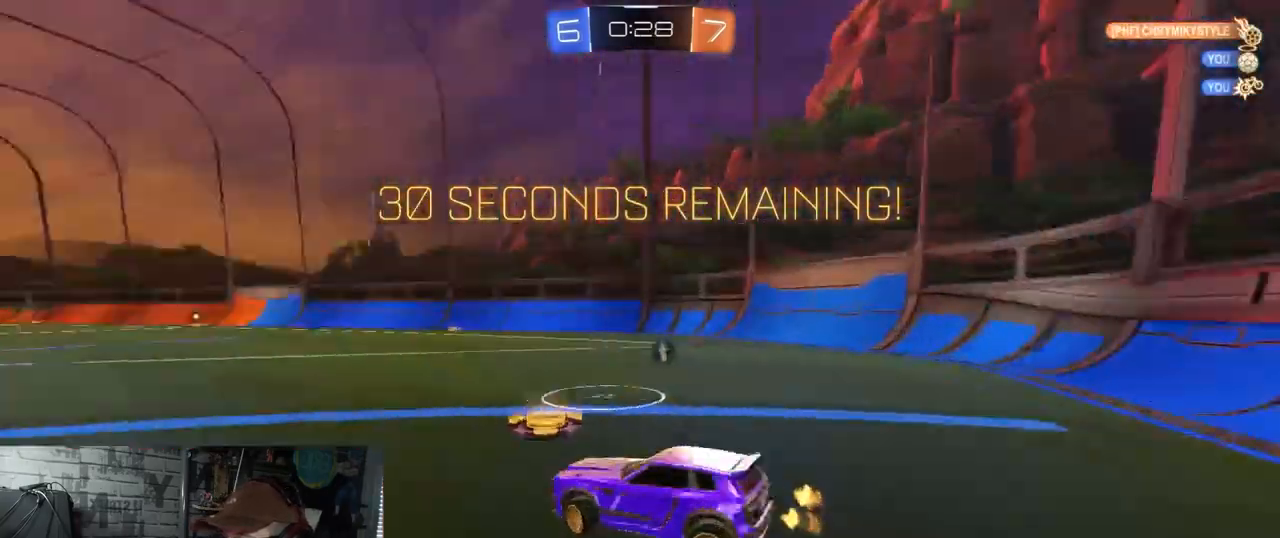
{"buttons": ["R2"], "left_stick": "right", "right_stick": "center", "events": [[200, "L1", "down"], [317, "L1", "up"]]}
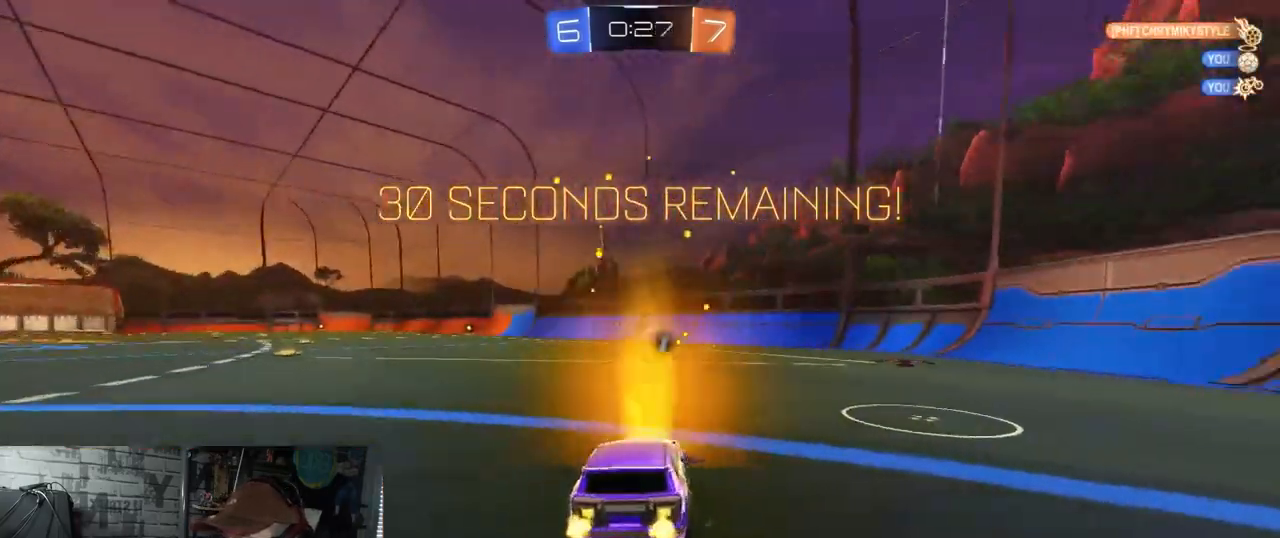
{"buttons": ["R2"], "left_stick": "right", "right_stick": "center", "events": []}
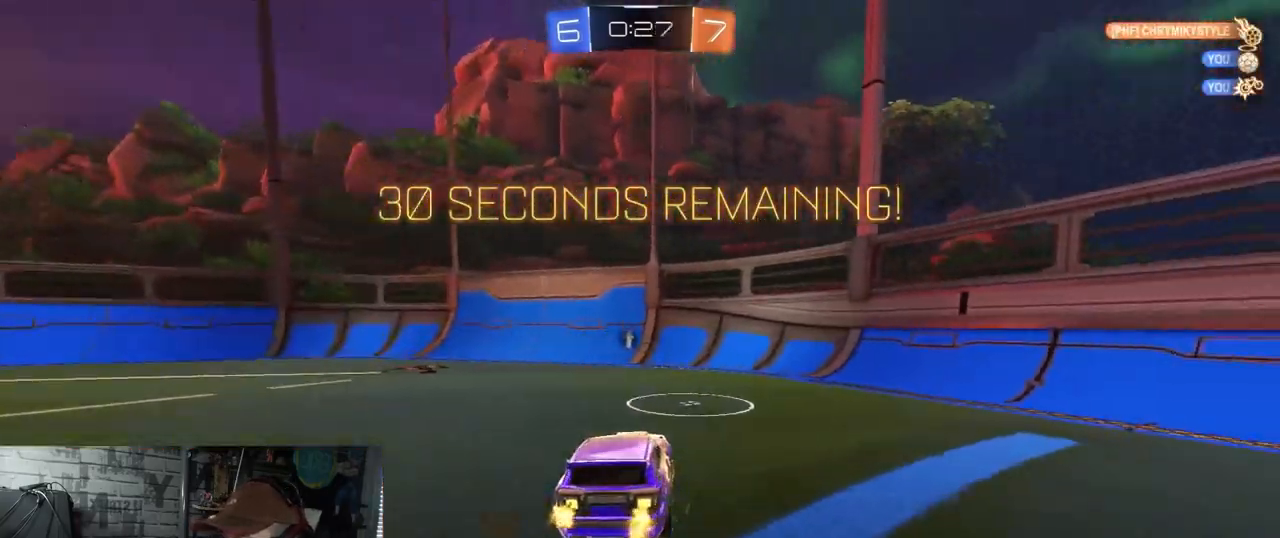
{"buttons": [], "left_stick": "center", "right_stick": "center", "events": [[150, "left_stick", "center"], [317, "R2", "up"]]}
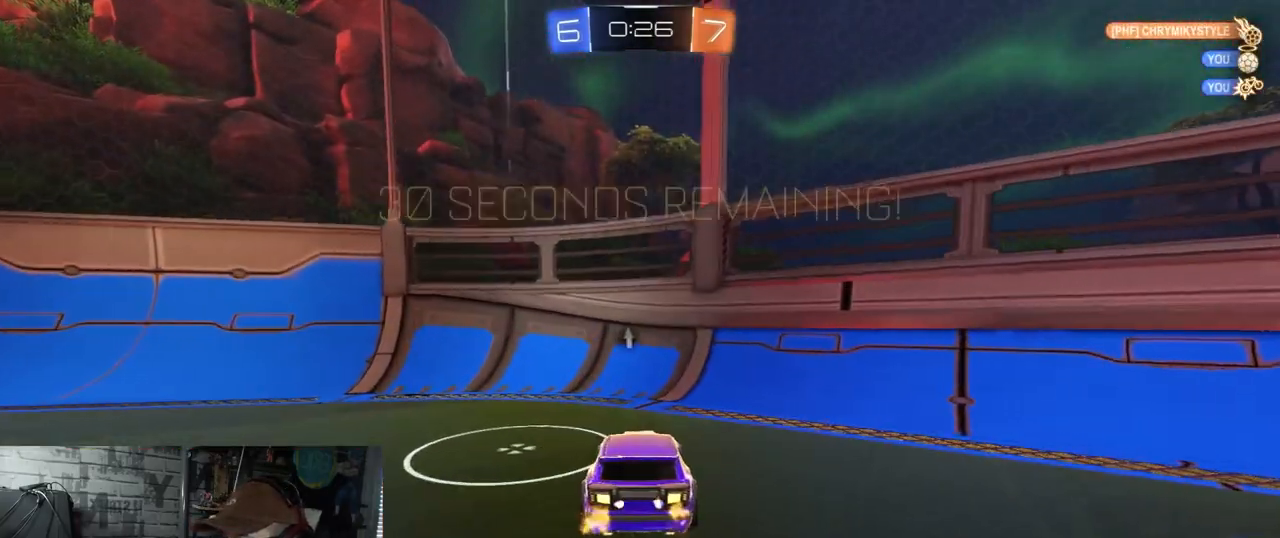
{"buttons": [], "left_stick": "center", "right_stick": "center", "events": [[83, "left_stick", "left"], [267, "left_stick", "center"]]}
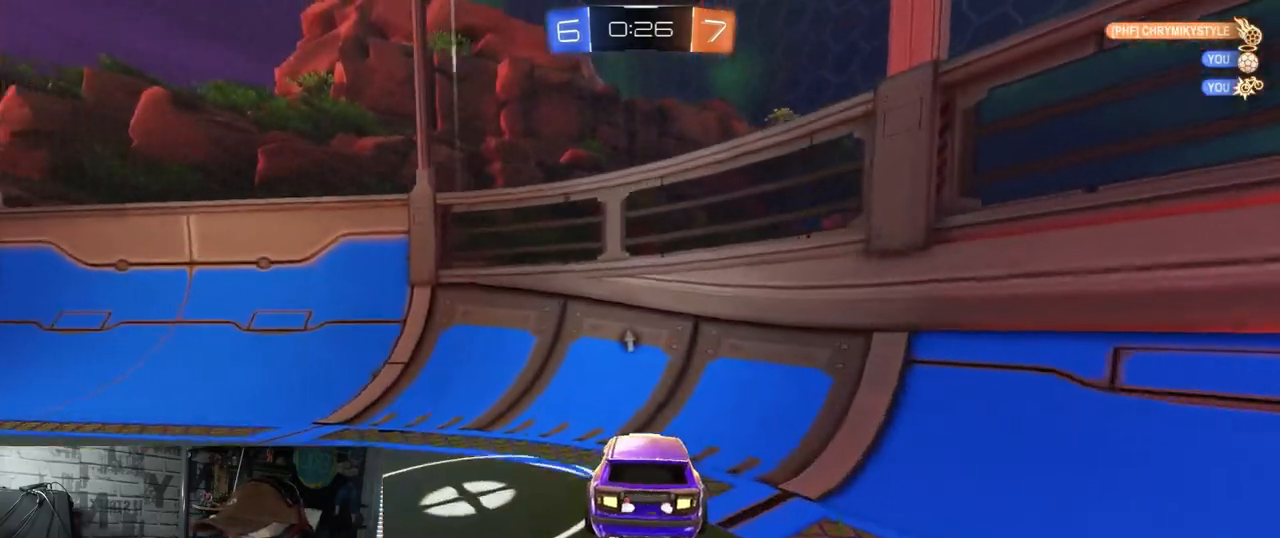
{"buttons": [], "left_stick": "center", "right_stick": "center", "events": [[167, "left_stick", "left"], [451, "left_stick", "center"]]}
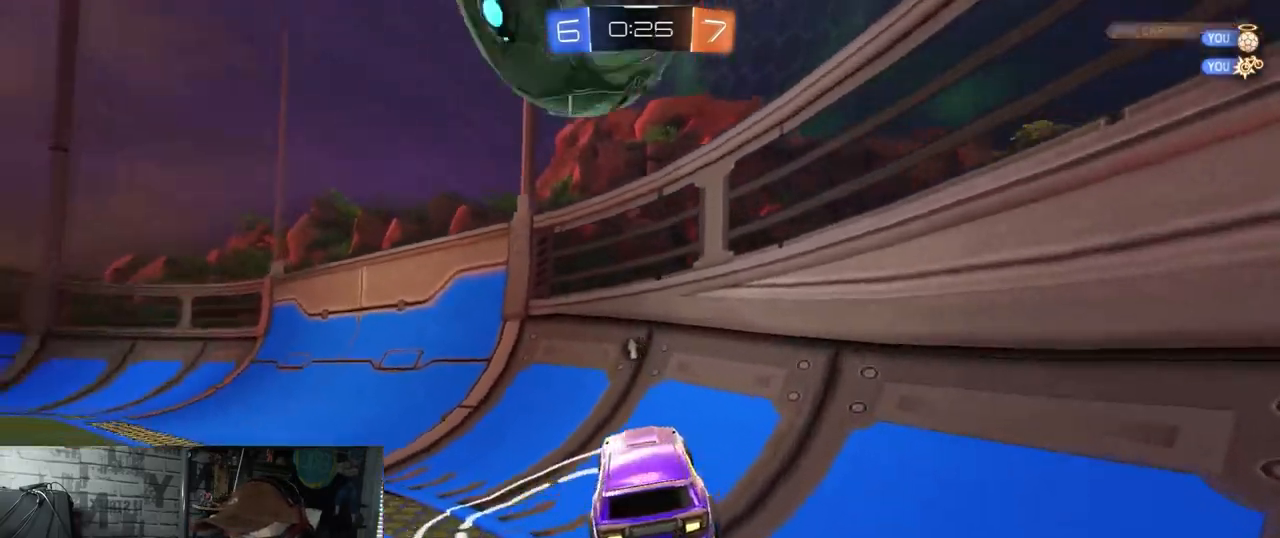
{"buttons": ["R1", "R2"], "left_stick": "left", "right_stick": "center", "events": [[16, "L2", "down"], [83, "Y", "down"], [183, "L2", "up"], [183, "R2", "down"], [183, "left_stick", "left"], [217, "Y", "up"], [350, "R1", "down"]]}
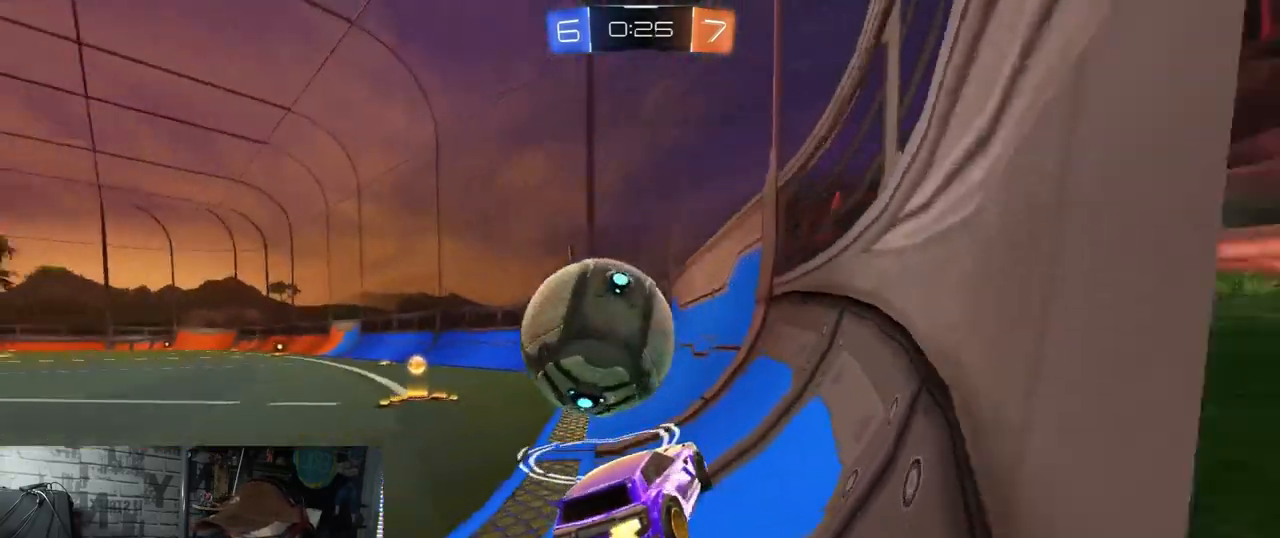
{"buttons": ["R2"], "left_stick": "left", "right_stick": "center", "events": [[134, "R1", "up"]]}
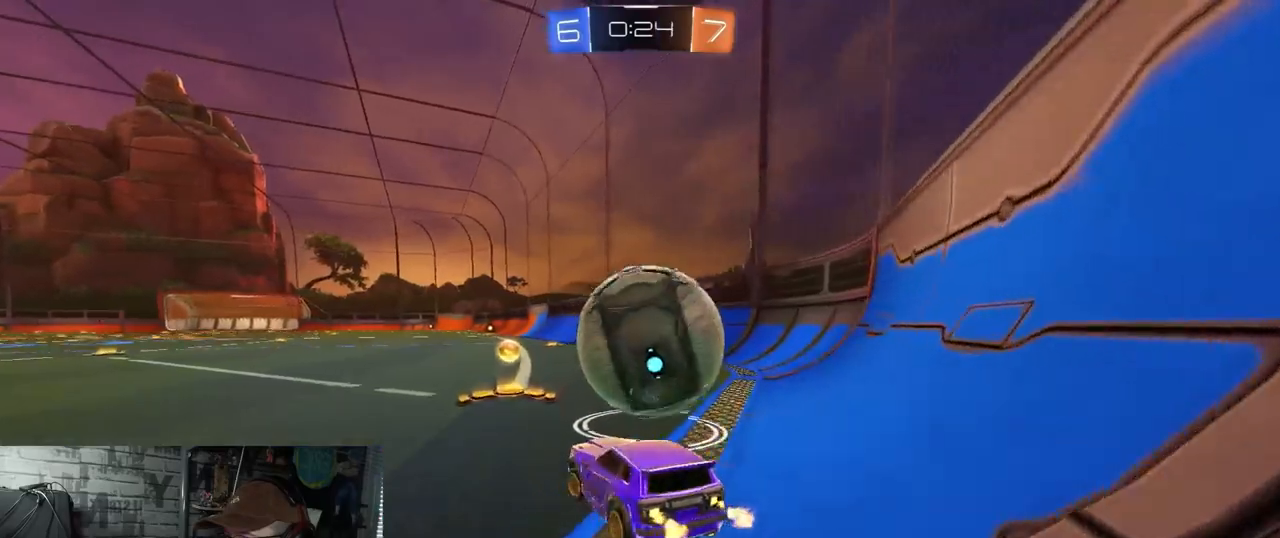
{"buttons": [], "left_stick": "right", "right_stick": "center", "events": [[117, "left_stick", "right"], [434, "R2", "up"]]}
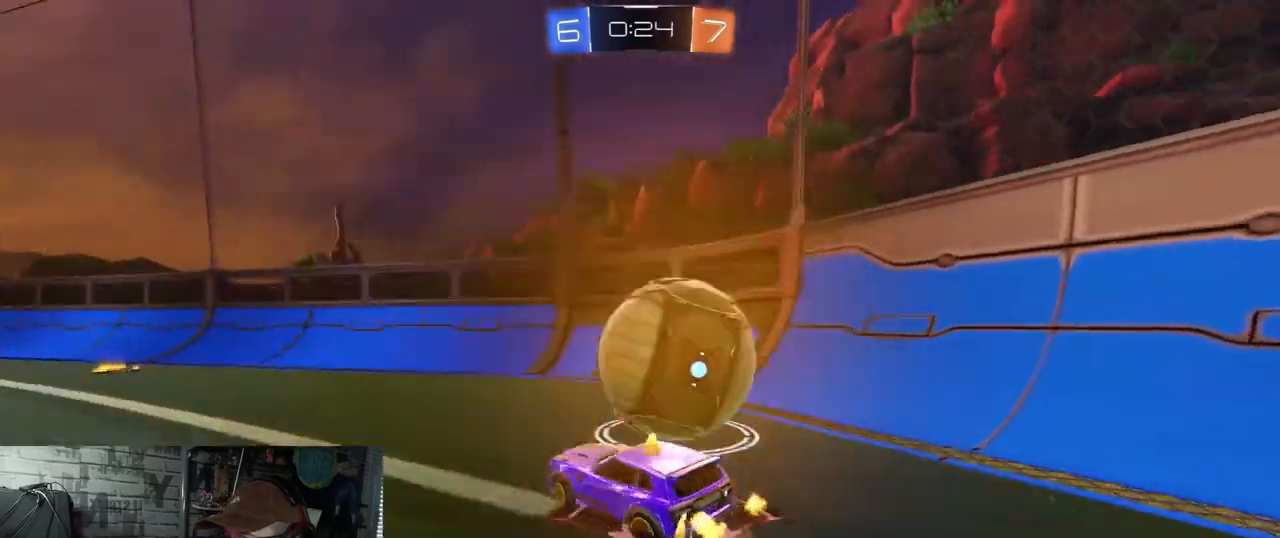
{"buttons": ["R1", "R2"], "left_stick": "center", "right_stick": "center", "events": [[50, "L2", "down"], [167, "R2", "down"], [251, "L2", "up"], [251, "R1", "down"], [434, "left_stick", "center"]]}
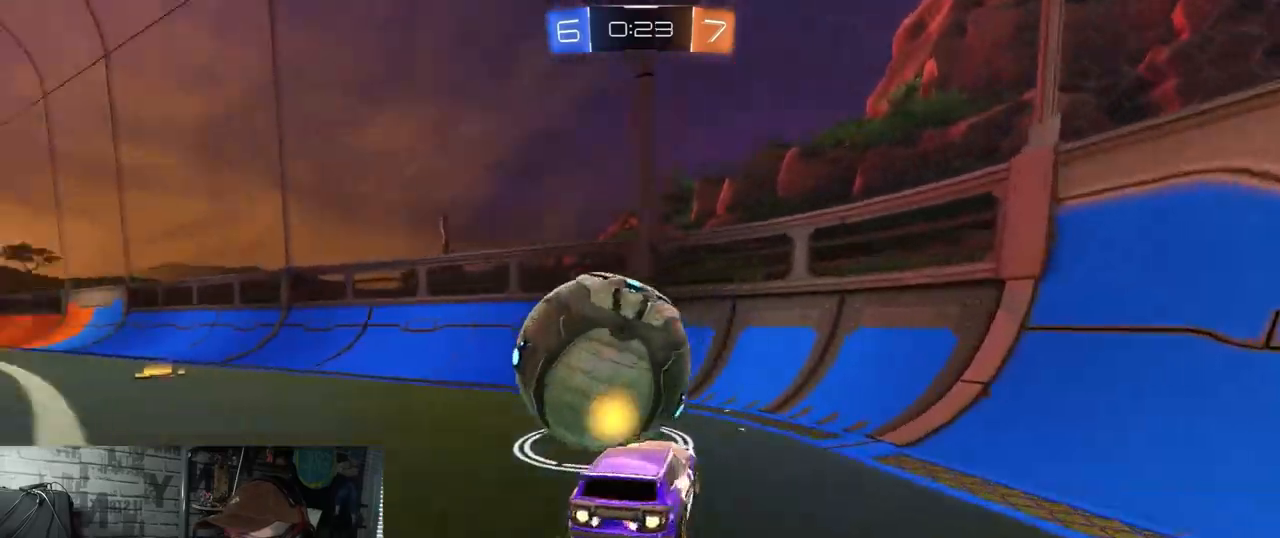
{"buttons": ["R2"], "left_stick": "left", "right_stick": "center", "events": [[183, "left_stick", "left"], [267, "R1", "up"]]}
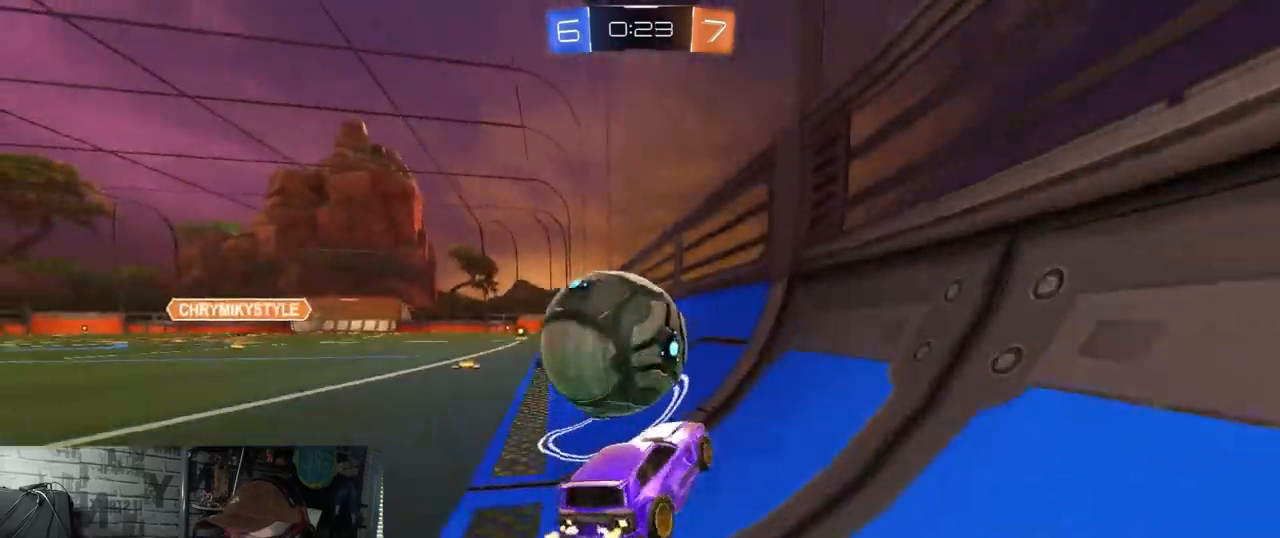
{"buttons": ["R1", "R2"], "left_stick": "left", "right_stick": "center", "events": [[417, "R1", "down"]]}
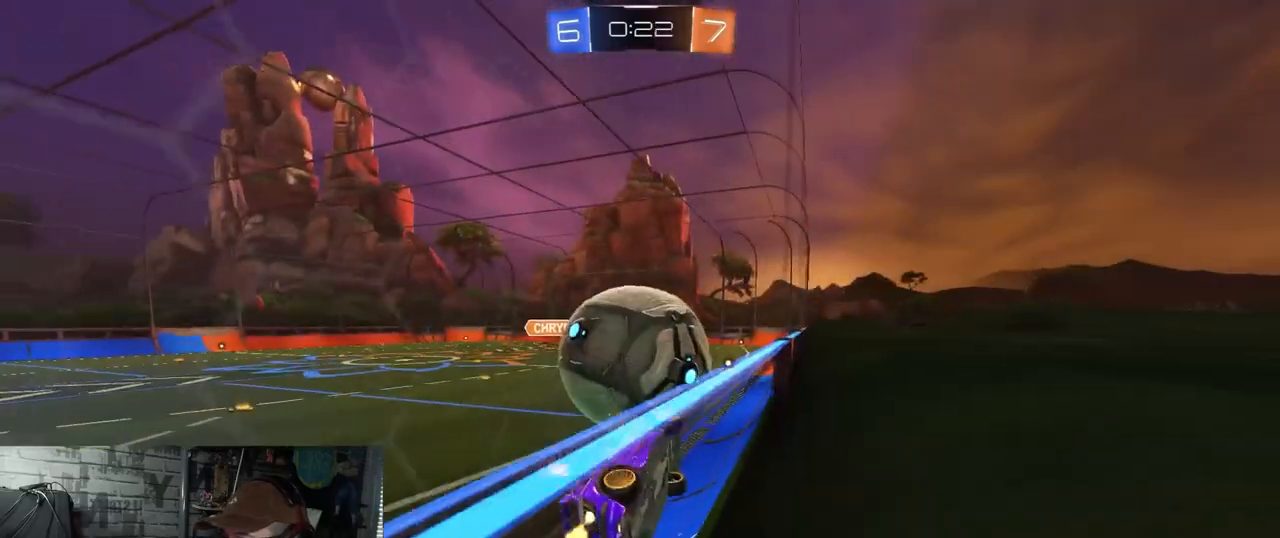
{"buttons": ["R2"], "left_stick": "left", "right_stick": "center", "events": [[33, "left_stick", "center"], [117, "R1", "up"], [350, "Y", "down"], [383, "left_stick", "left"], [500, "Y", "up"]]}
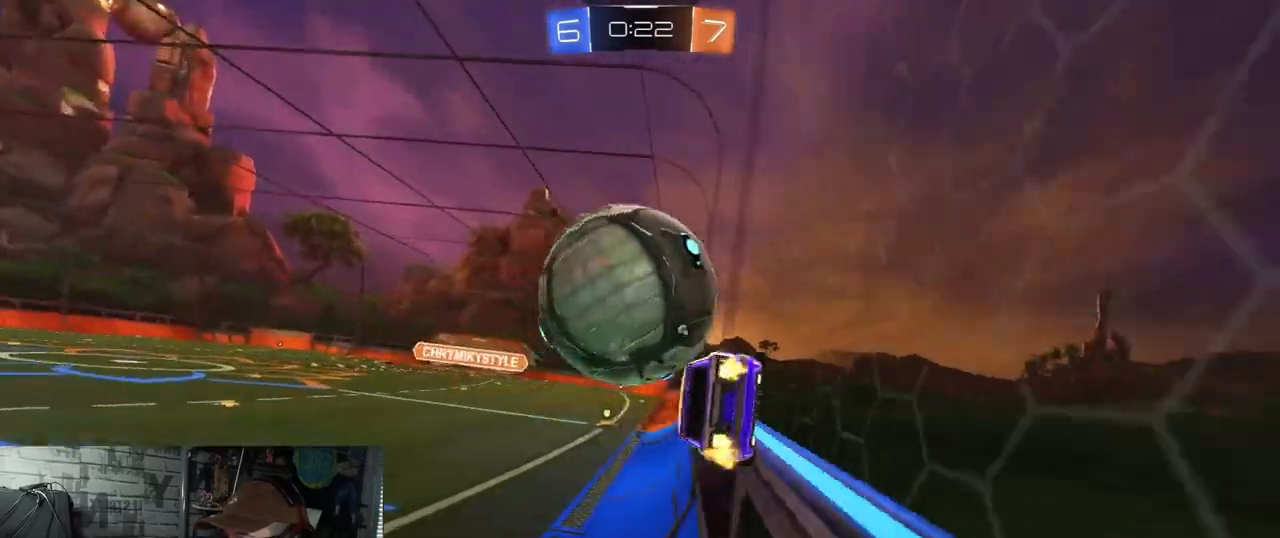
{"buttons": ["L2"], "left_stick": "center", "right_stick": "center", "events": [[17, "left_stick", "center"], [467, "R2", "up"], [484, "L2", "down"]]}
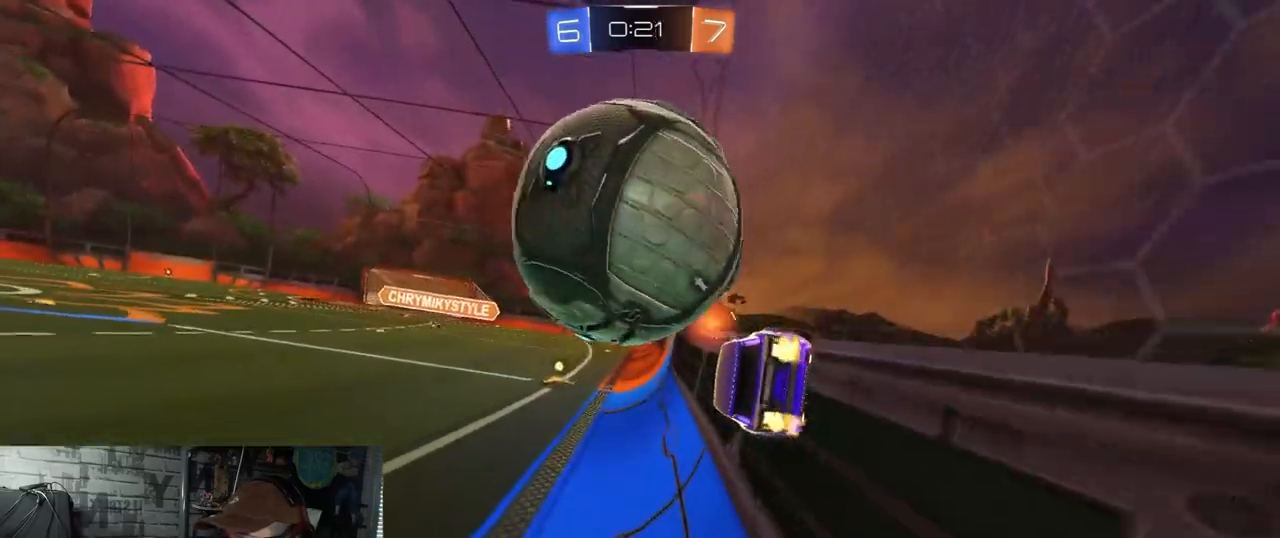
{"buttons": ["R1", "R2"], "left_stick": "center", "right_stick": "center", "events": [[167, "R2", "down"], [183, "left_stick", "left"], [200, "L2", "up"], [317, "R1", "down"], [350, "left_stick", "center"]]}
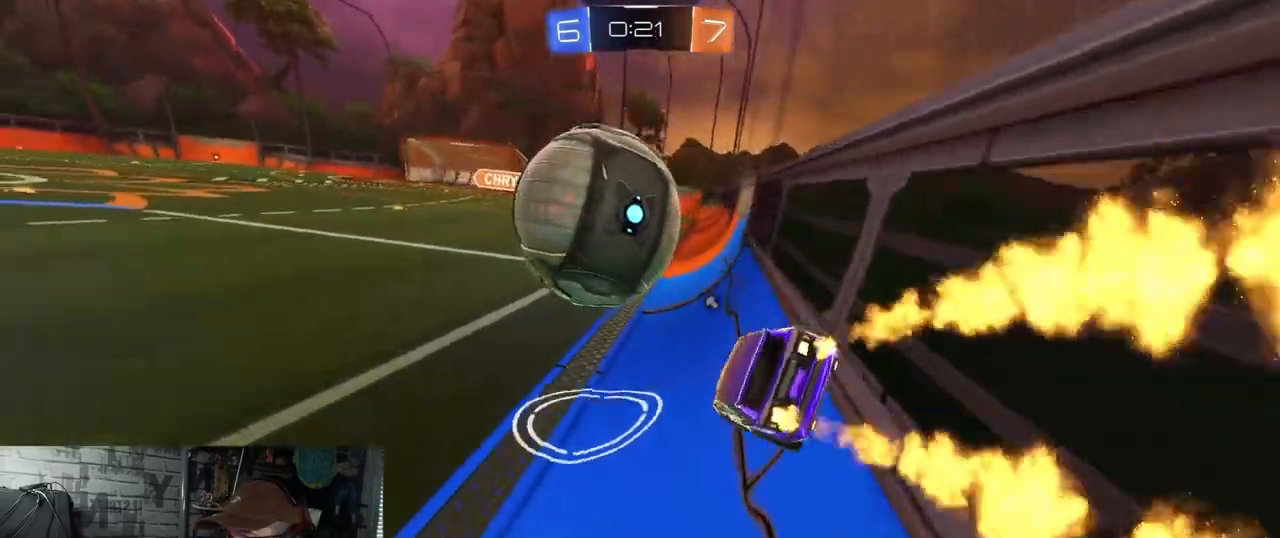
{"buttons": ["R2"], "left_stick": "center", "right_stick": "center", "events": [[17, "R1", "up"], [251, "Y", "down"], [301, "left_stick", "right"], [417, "Y", "up"], [434, "left_stick", "center"]]}
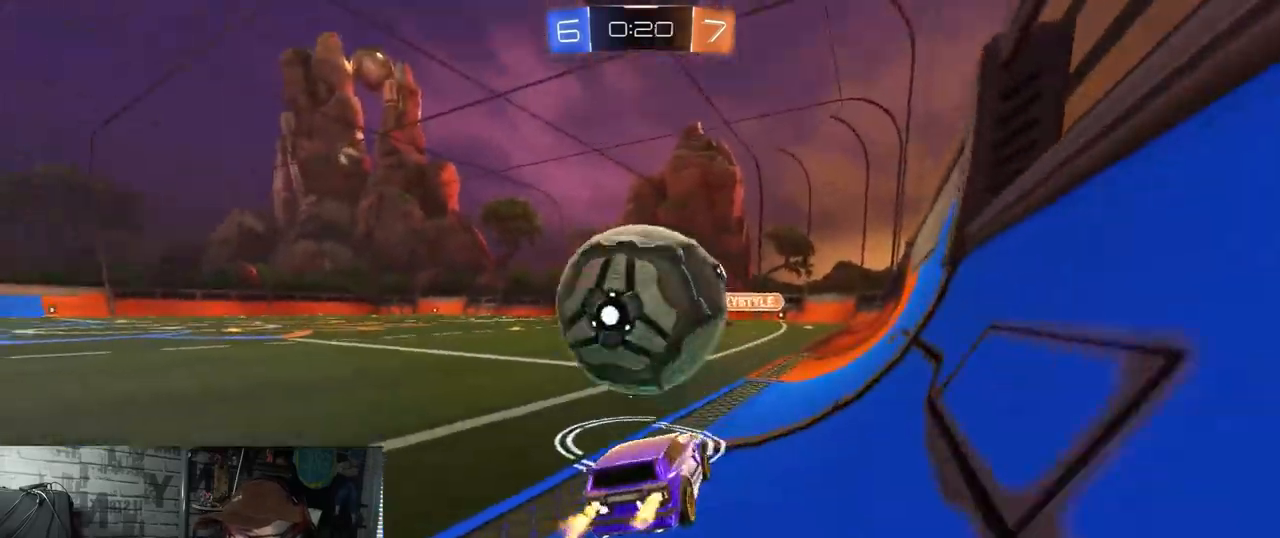
{"buttons": ["Y"], "left_stick": "center", "right_stick": "center", "events": [[117, "L2", "down"], [117, "R2", "up"], [267, "L2", "up"], [284, "R2", "down"], [400, "left_stick", "left"], [484, "R2", "up"], [501, "Y", "down"], [501, "left_stick", "center"]]}
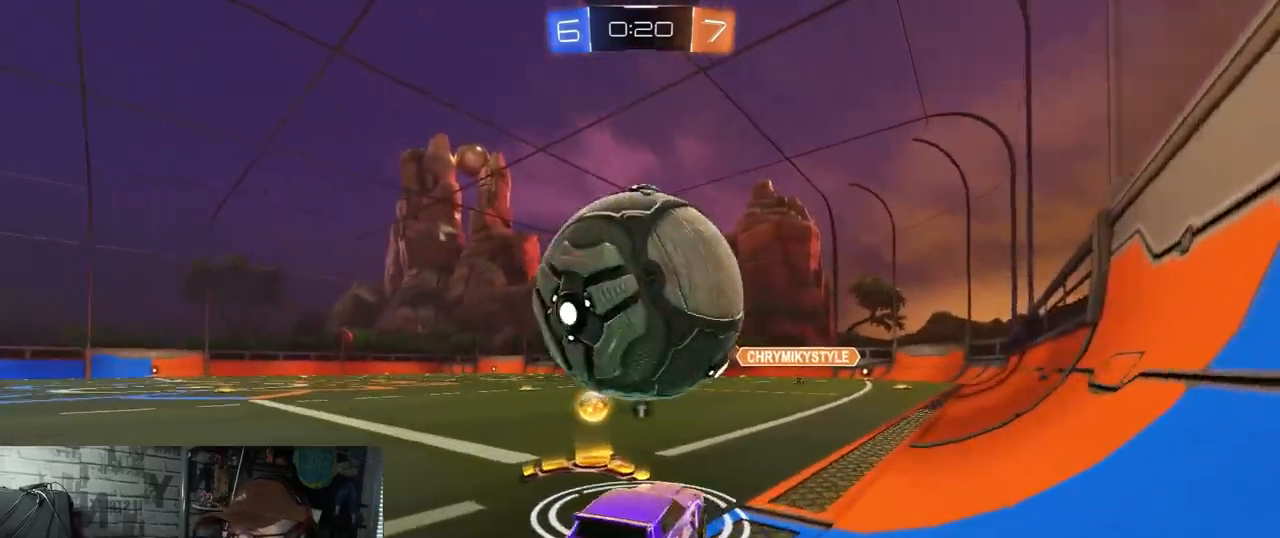
{"buttons": ["R2"], "left_stick": "center", "right_stick": "center", "events": [[33, "R2", "down"], [116, "Y", "up"], [150, "R1", "down"], [267, "R1", "up"], [383, "left_stick", "right"], [483, "left_stick", "center"]]}
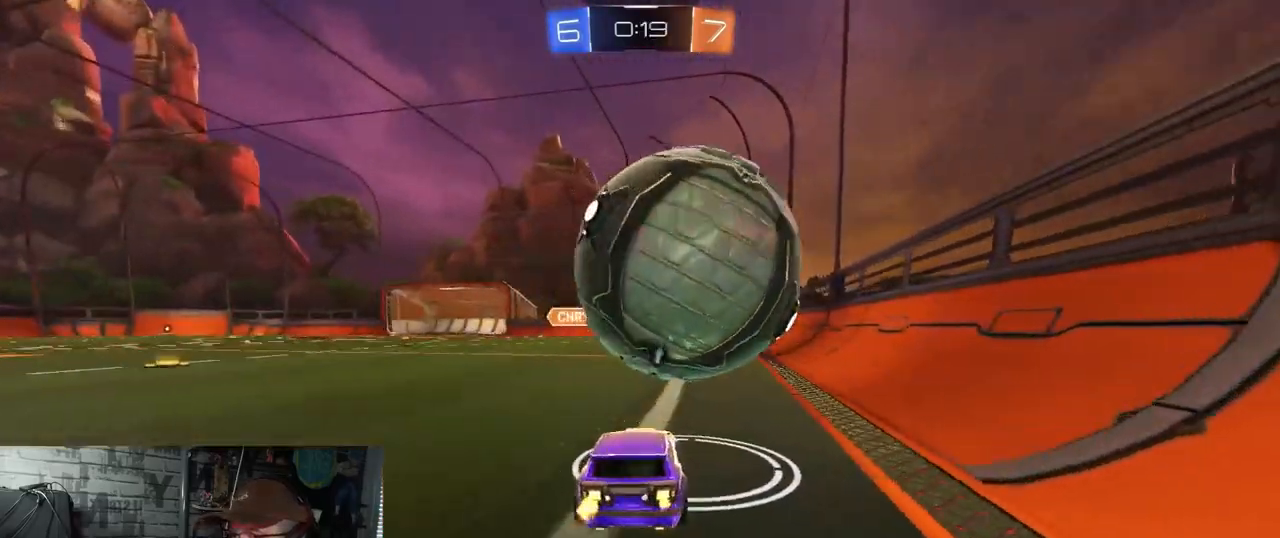
{"buttons": ["A", "R1", "R2"], "left_stick": "down-right", "right_stick": "center", "events": [[117, "R1", "down"], [367, "left_stick", "right"], [401, "A", "down"], [451, "left_stick", "down-right"]]}
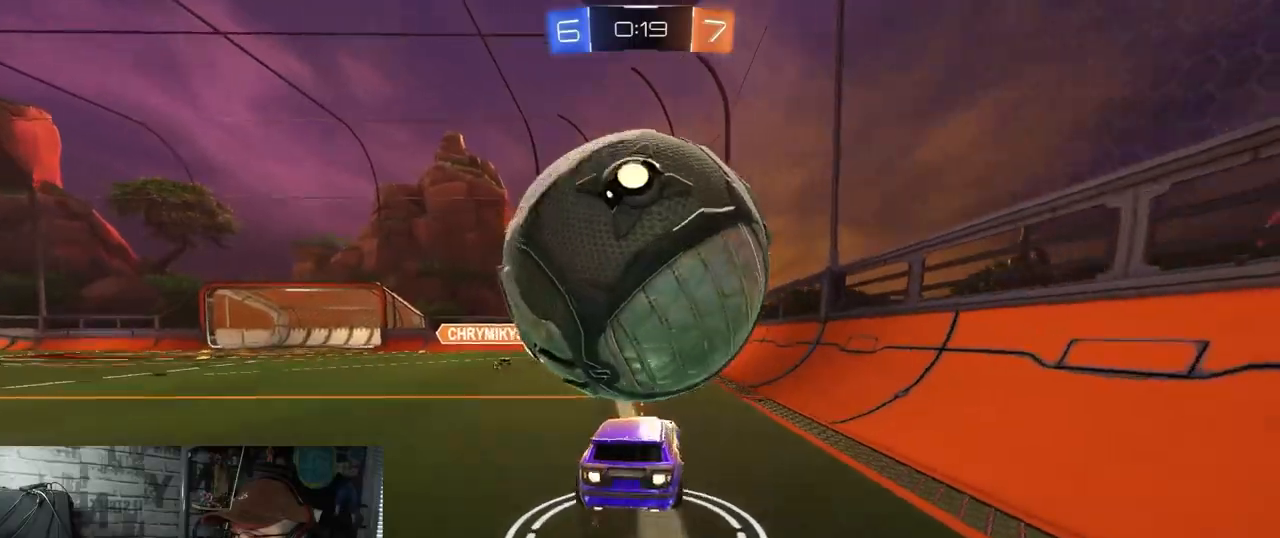
{"buttons": ["Y", "R2"], "left_stick": "down-left", "right_stick": "center", "events": [[100, "A", "up"], [100, "left_stick", "down"], [133, "A", "down"], [283, "left_stick", "down-left"], [383, "R1", "up"], [400, "A", "up"], [483, "Y", "down"]]}
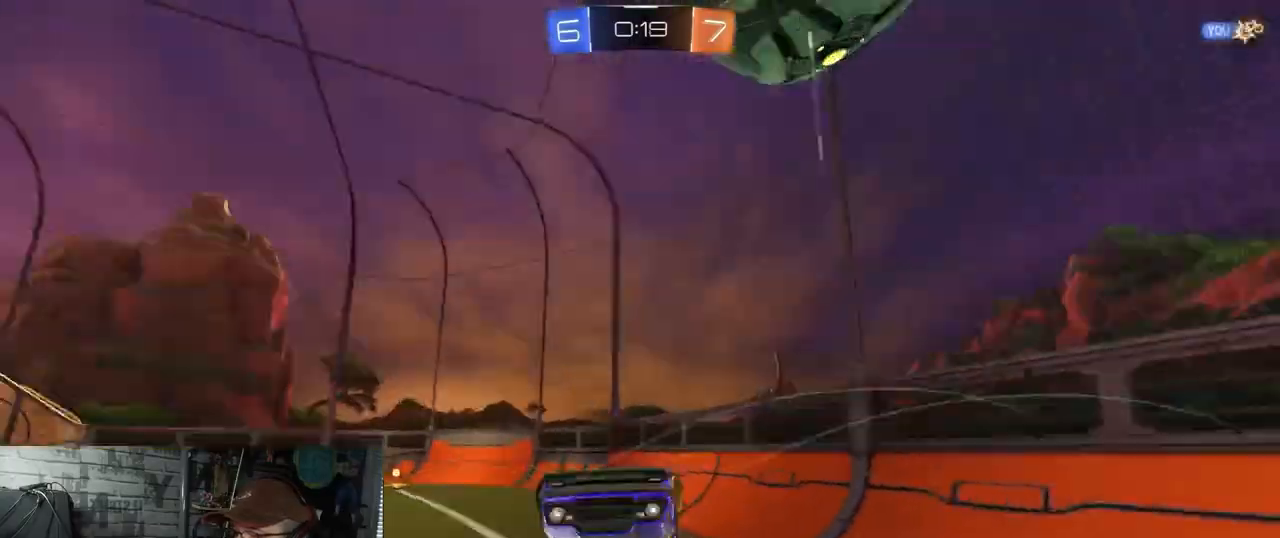
{"buttons": ["Y", "R1", "R2"], "left_stick": "center", "right_stick": "center", "events": [[134, "Y", "up"], [317, "R1", "down"], [367, "Y", "down"], [501, "left_stick", "center"]]}